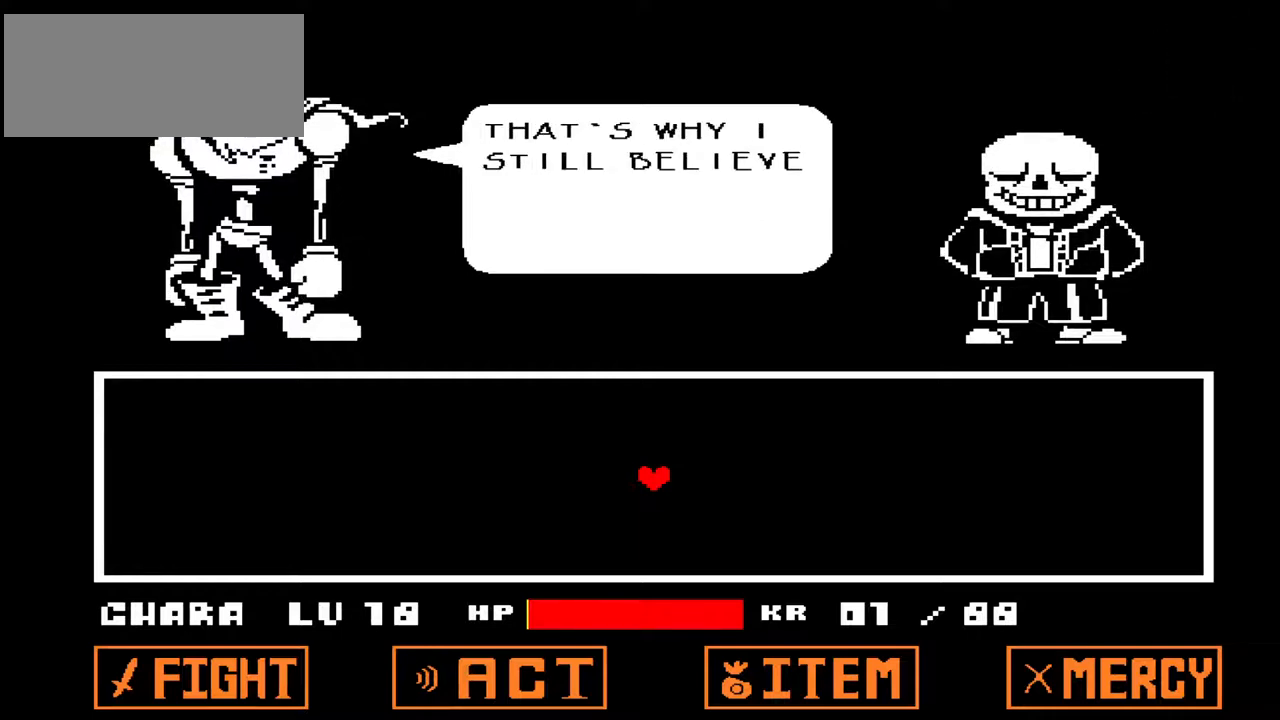
Gameplay with keyboard; each line is a JSON object with the keys held at the frame after it. "events" lists presses ("down") and releases ("up") of "c", "down", "left", "right", "up", "x" and "z" between this image and that frame as [ms after this image, input, new state], when the widget could be followed in between. No other keys are recorded. Mouse input is not recorded.
{"keys": [], "events": []}
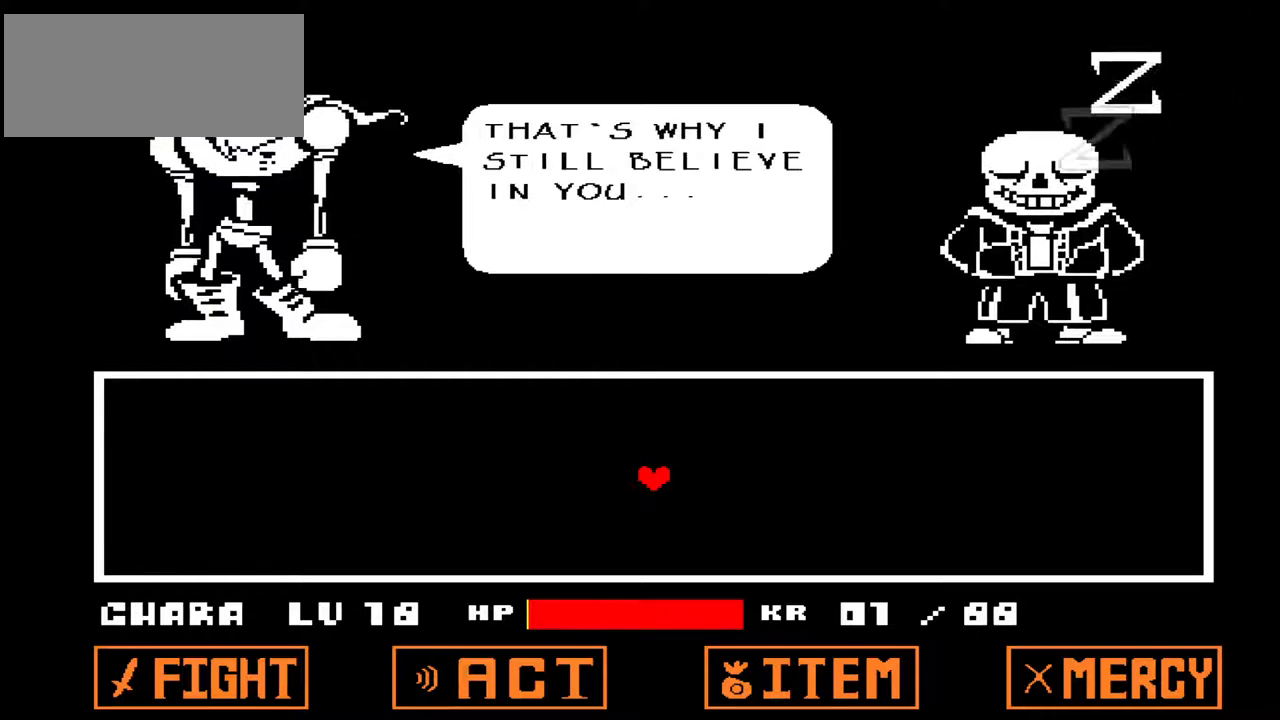
{"keys": [], "events": [[333, "z", "down"], [467, "z", "up"]]}
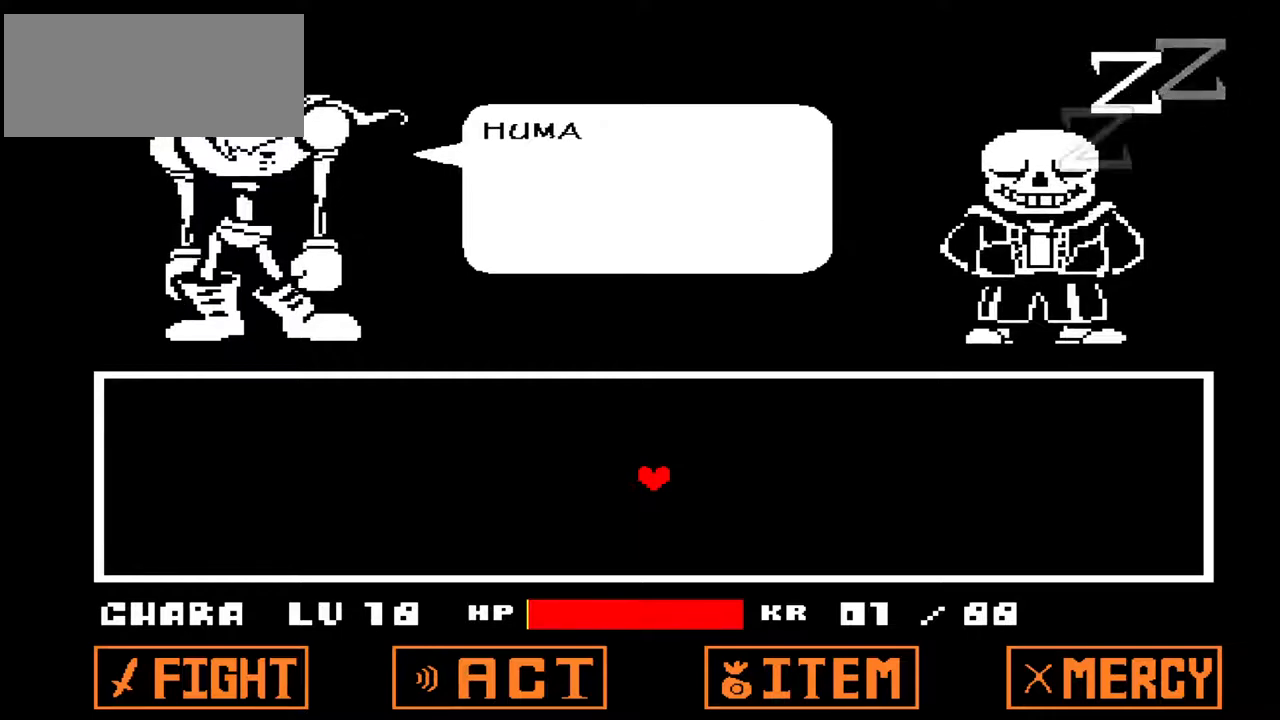
{"keys": [], "events": []}
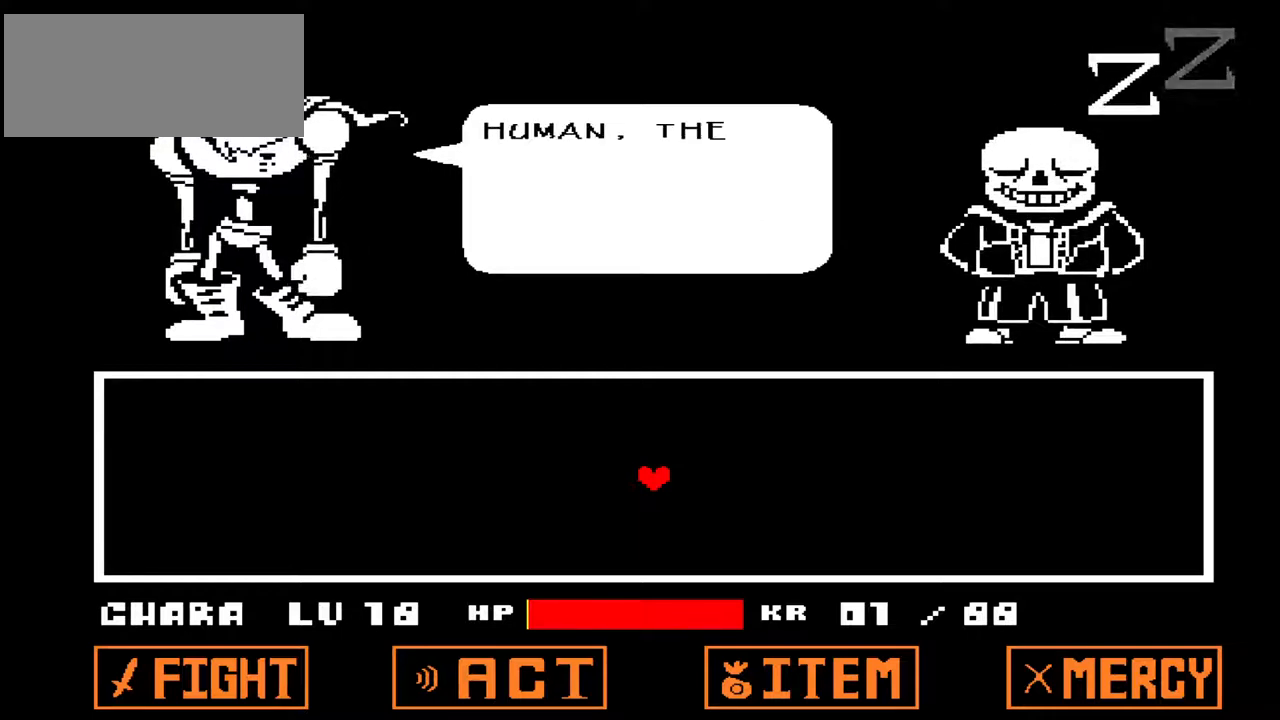
{"keys": [], "events": [[267, "z", "down"], [400, "z", "up"]]}
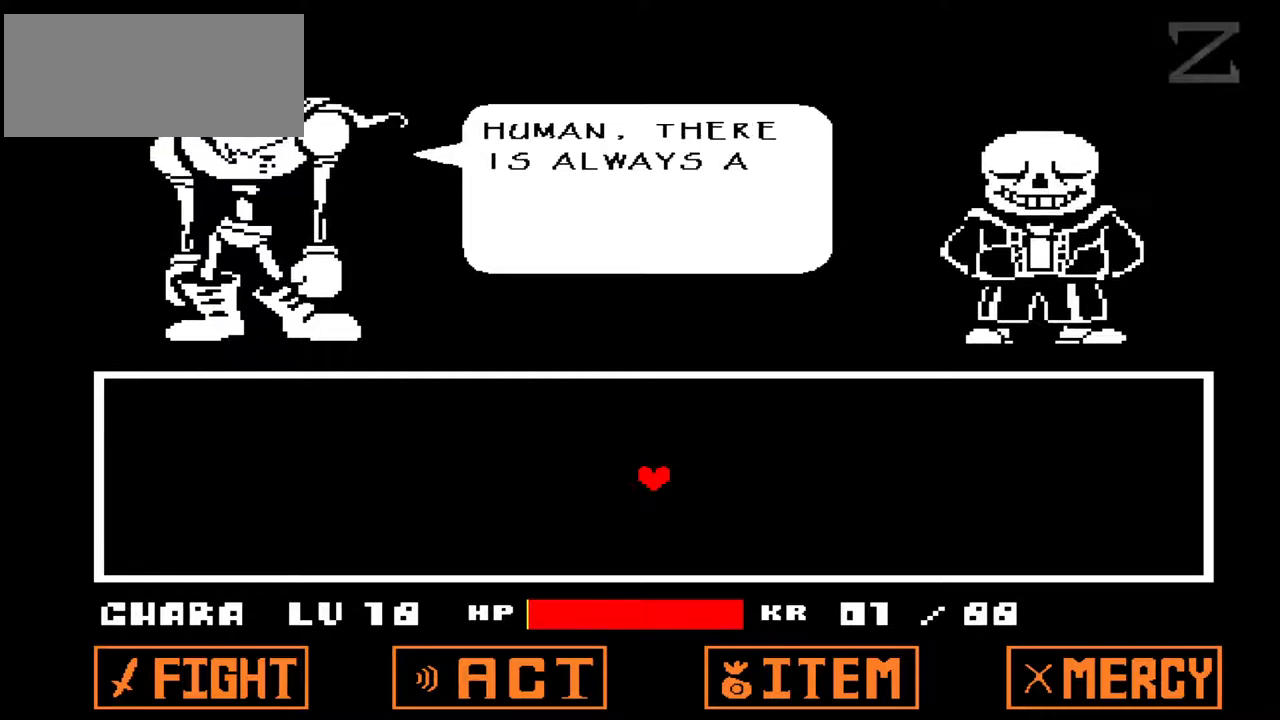
{"keys": [], "events": []}
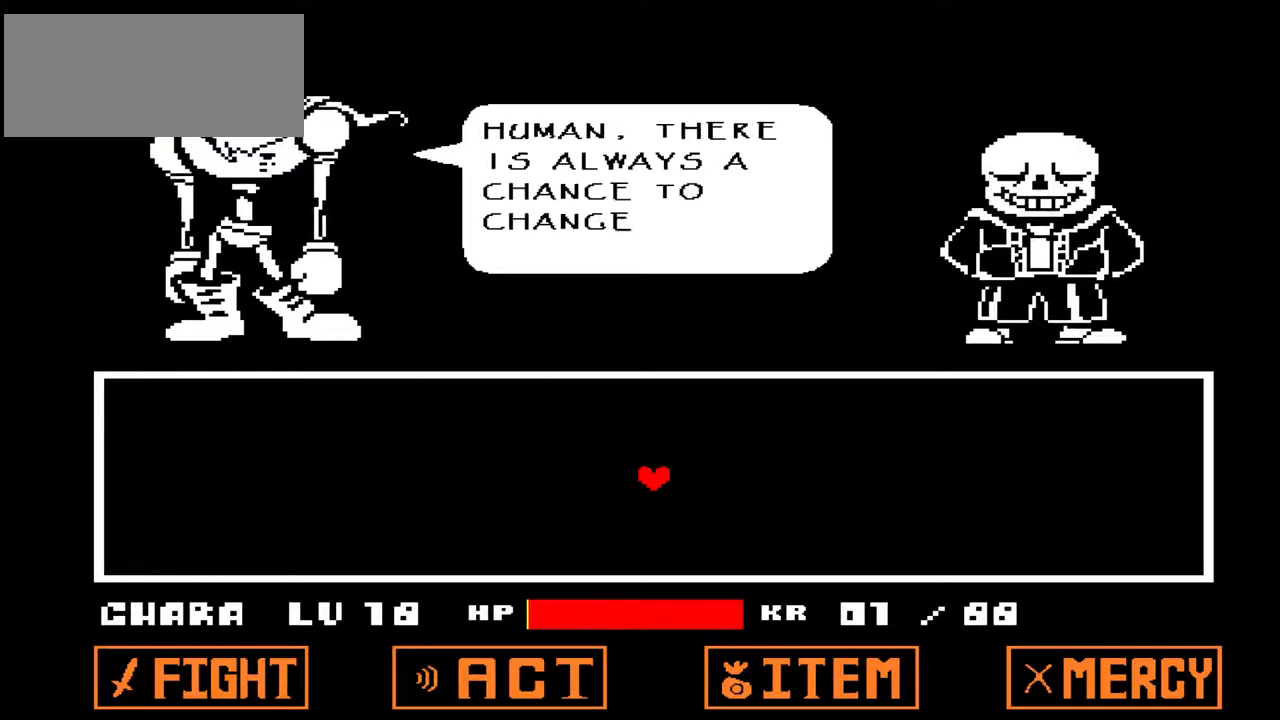
{"keys": ["z"], "events": [[467, "z", "down"]]}
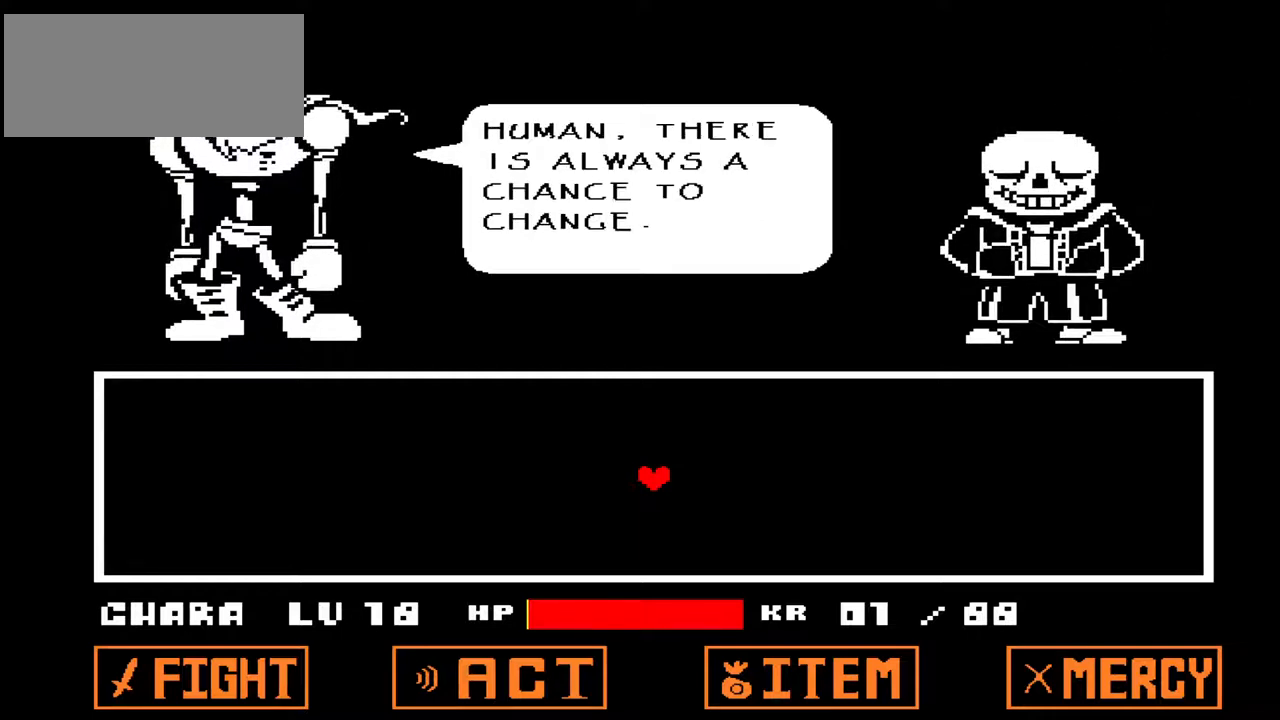
{"keys": [], "events": [[100, "z", "up"]]}
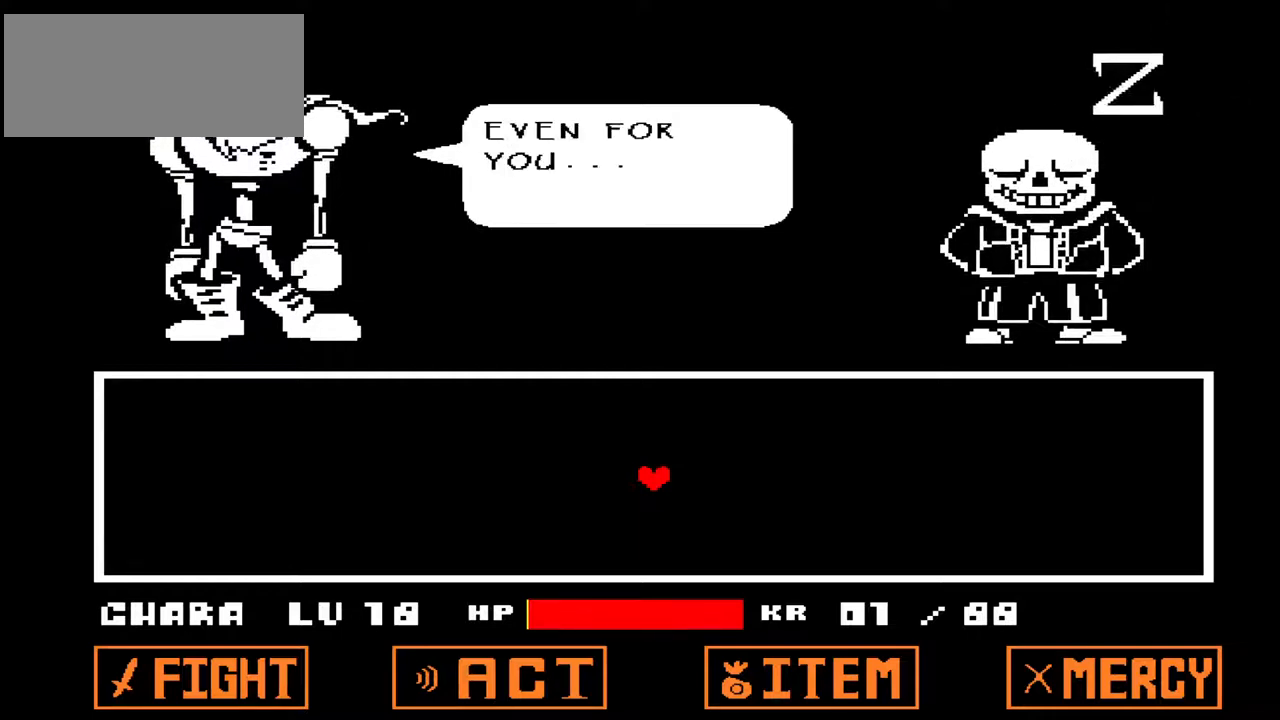
{"keys": [], "events": []}
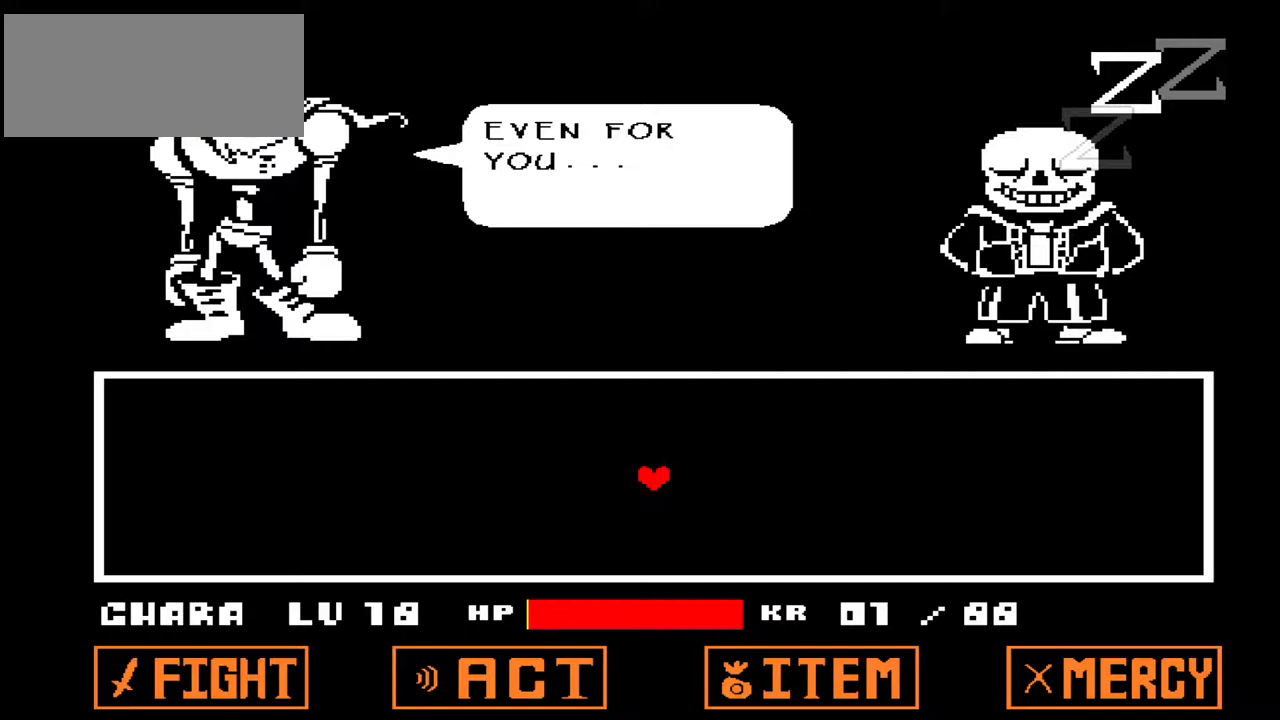
{"keys": [], "events": [[100, "z", "down"], [233, "z", "up"]]}
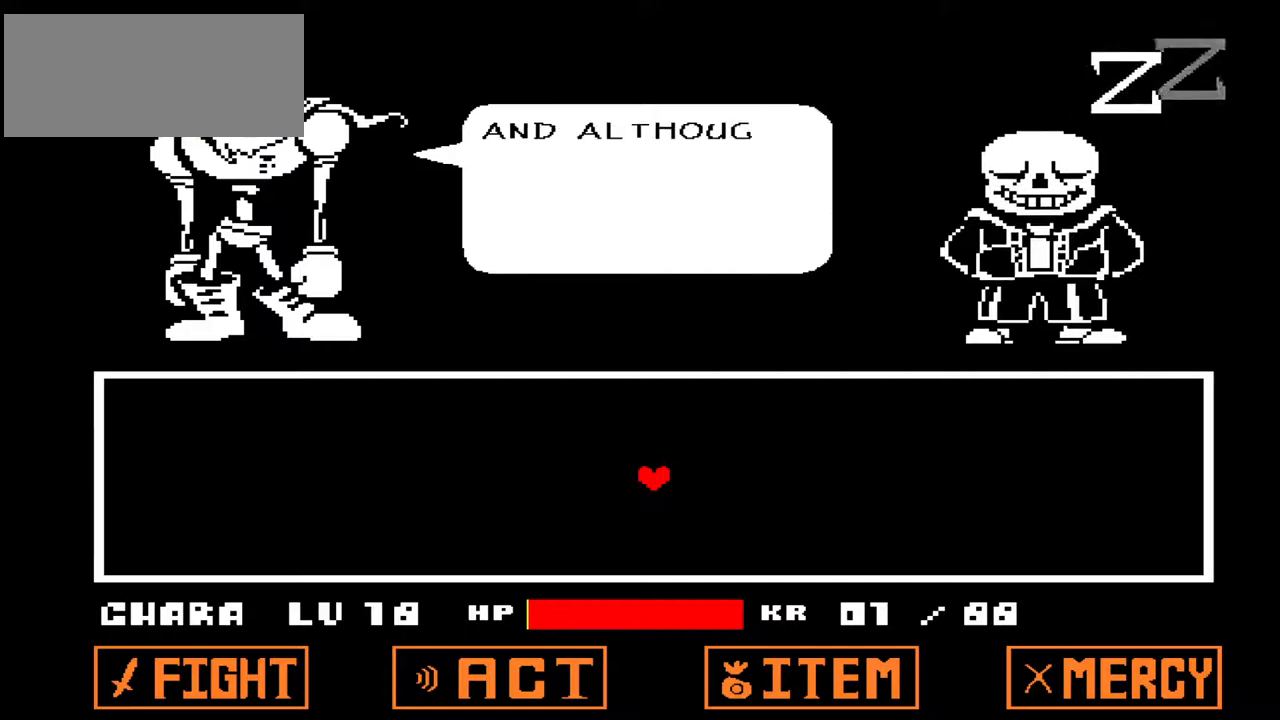
{"keys": [], "events": []}
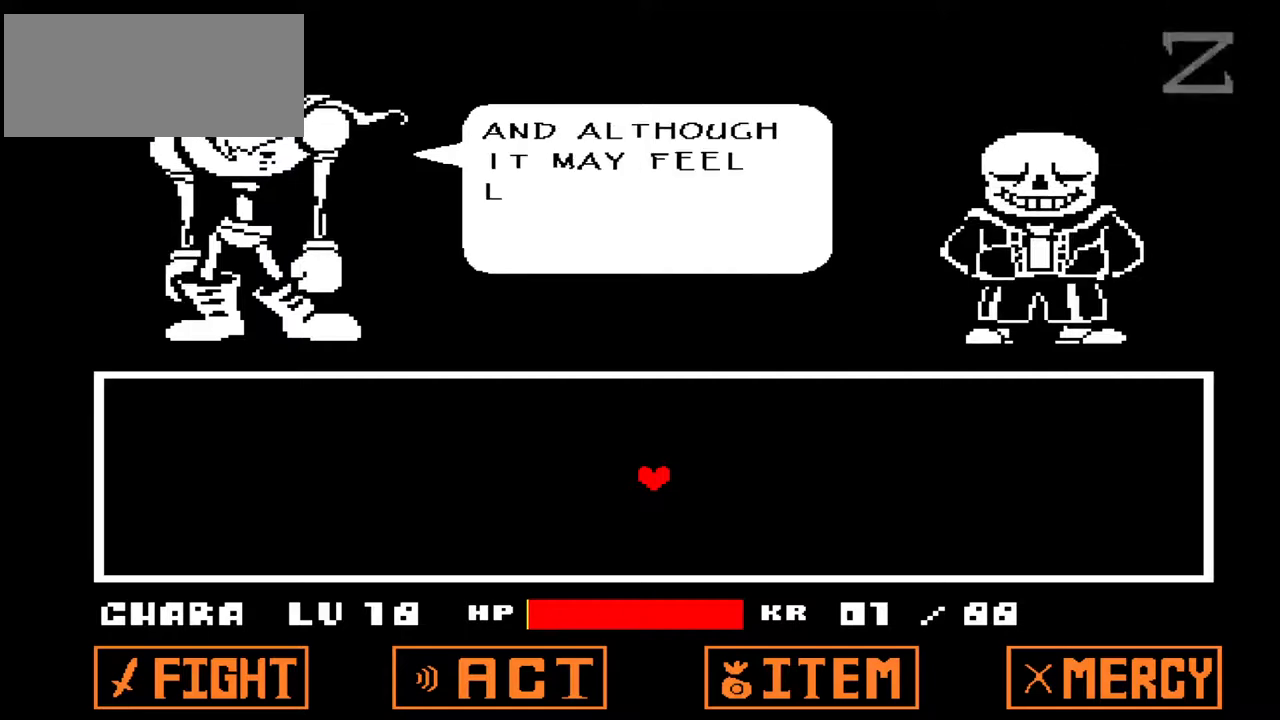
{"keys": ["z"], "events": [[400, "z", "down"]]}
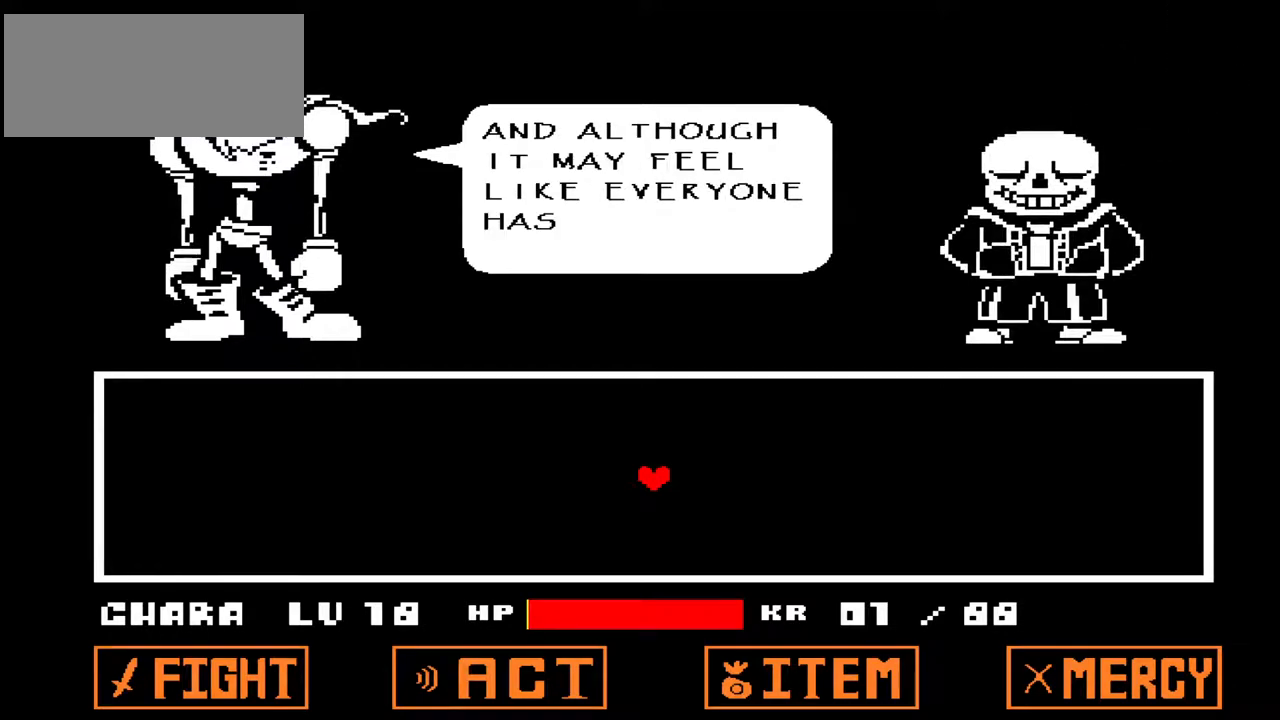
{"keys": [], "events": [[67, "z", "up"]]}
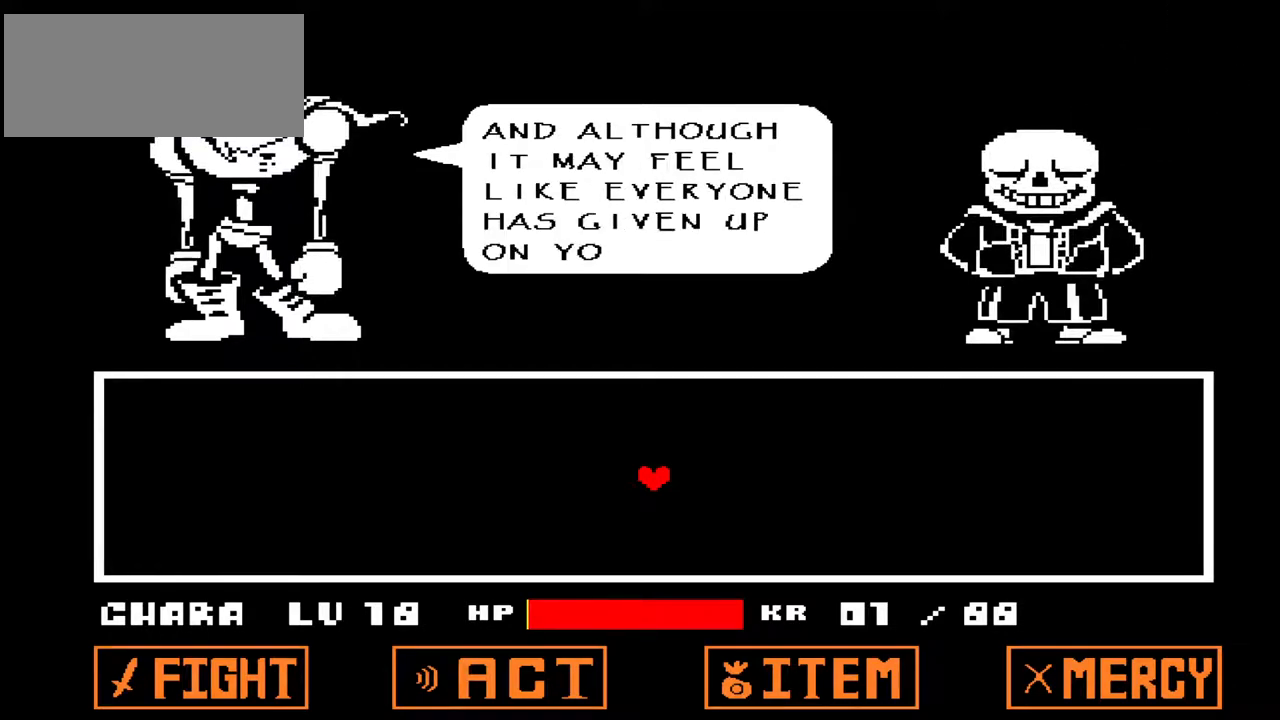
{"keys": [], "events": []}
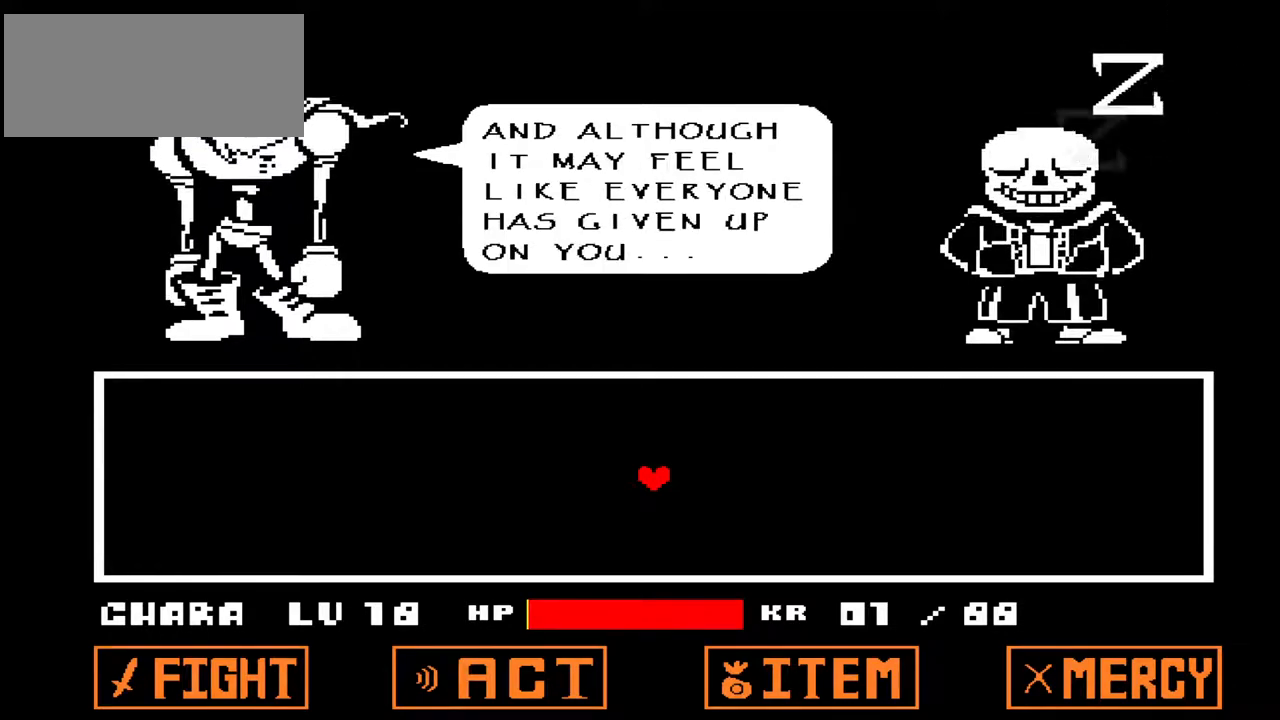
{"keys": [], "events": [[167, "z", "down"], [267, "z", "up"]]}
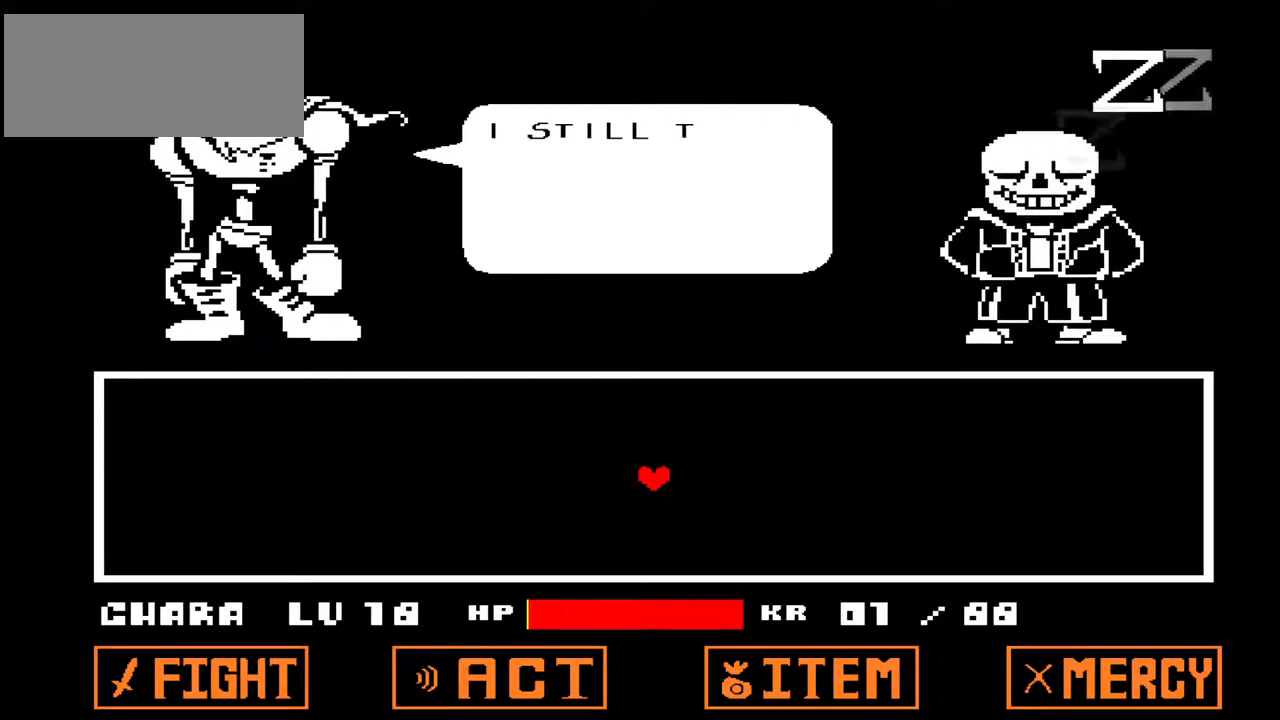
{"keys": [], "events": []}
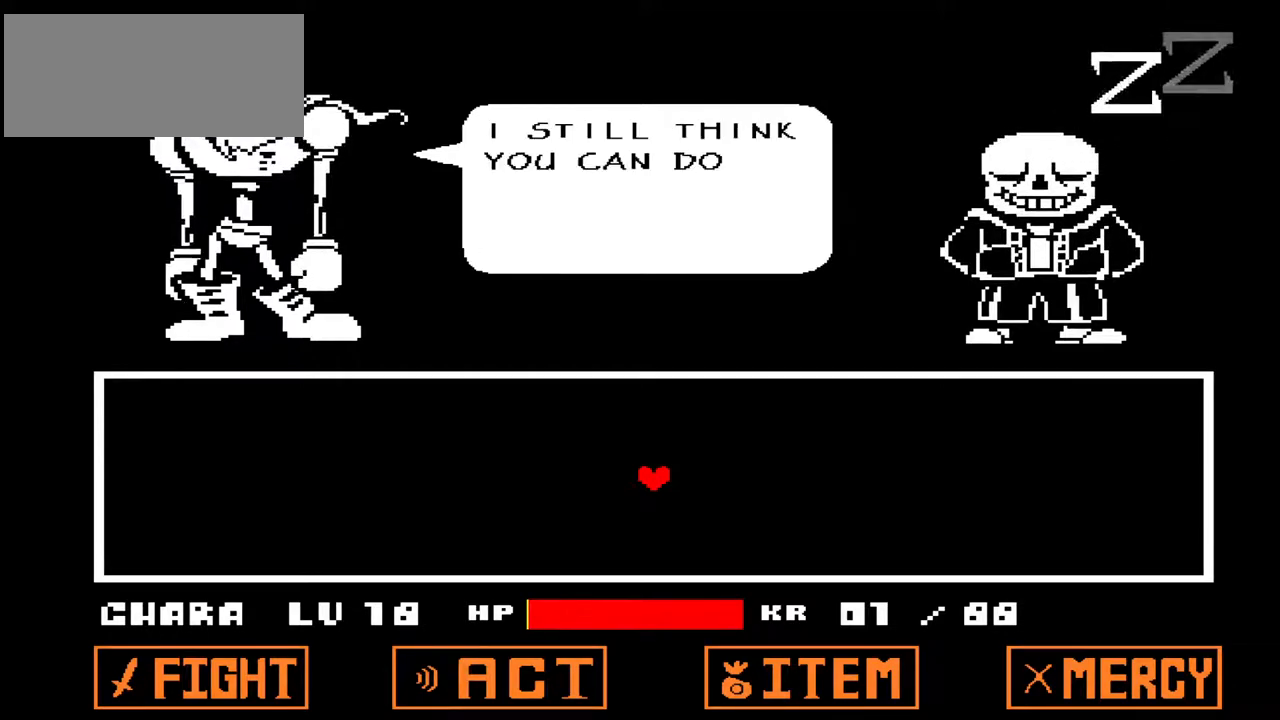
{"keys": [], "events": []}
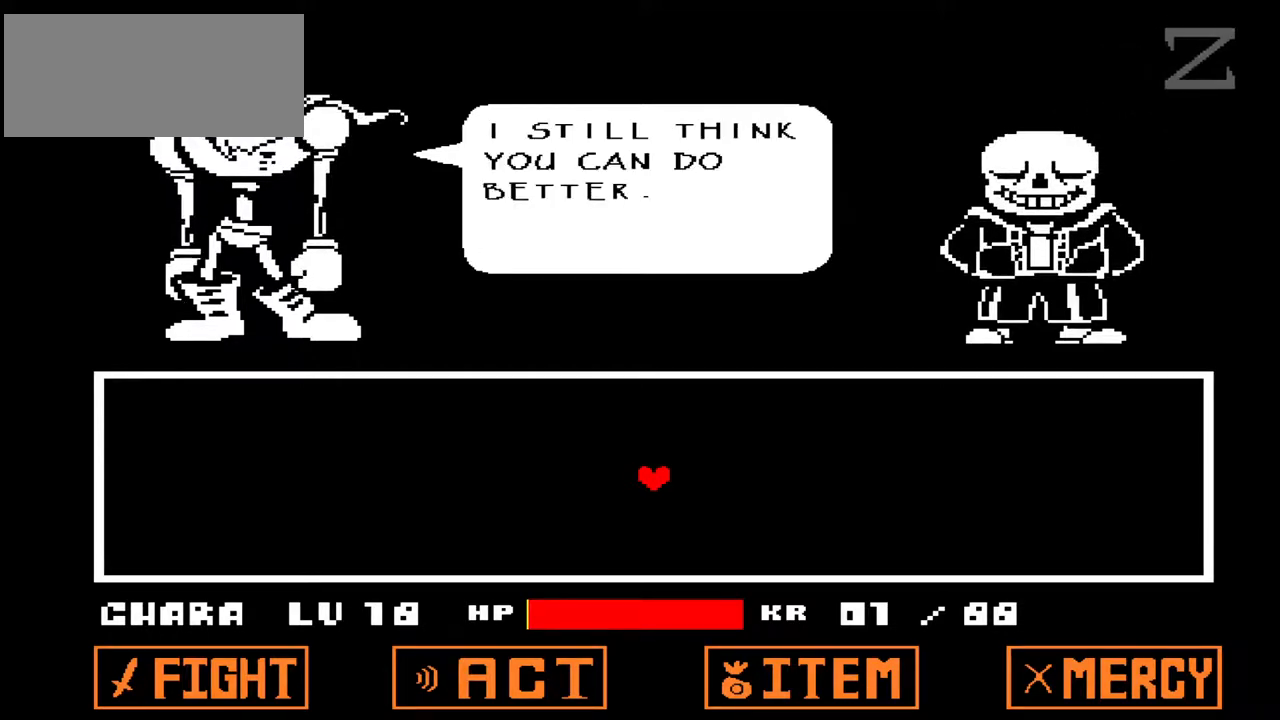
{"keys": [], "events": [[233, "z", "down"], [300, "z", "up"]]}
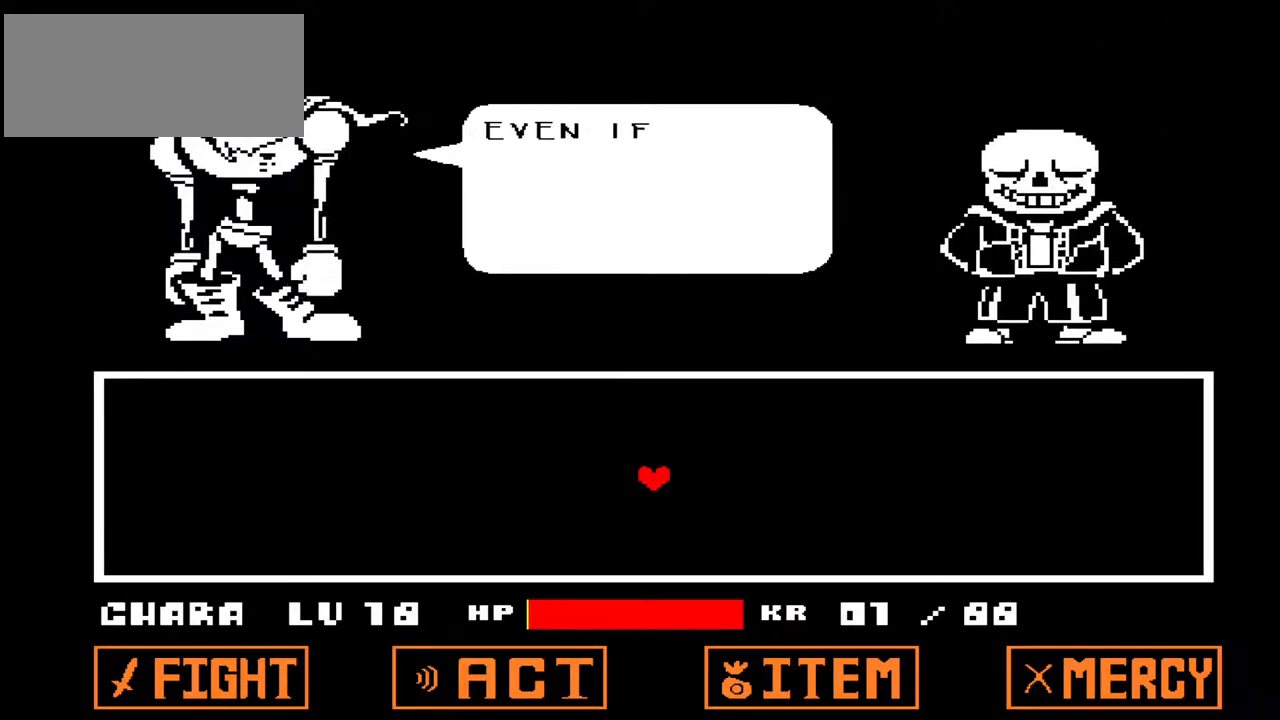
{"keys": [], "events": []}
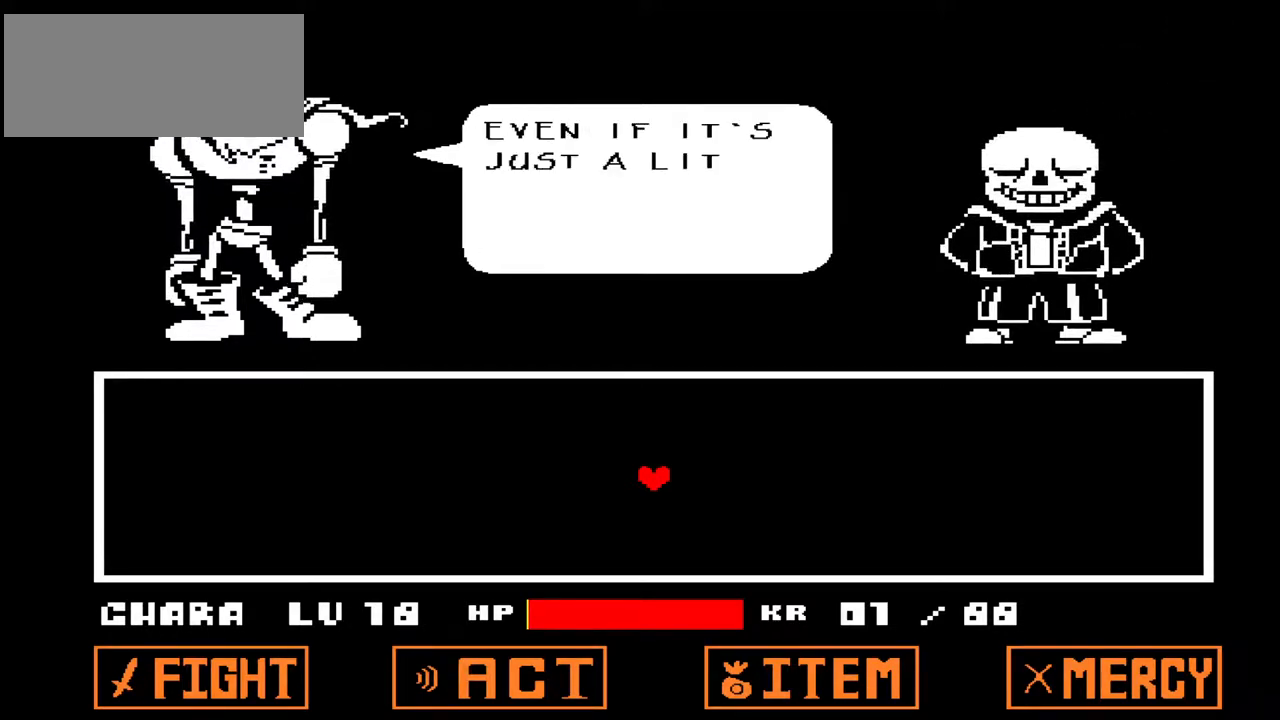
{"keys": [], "events": []}
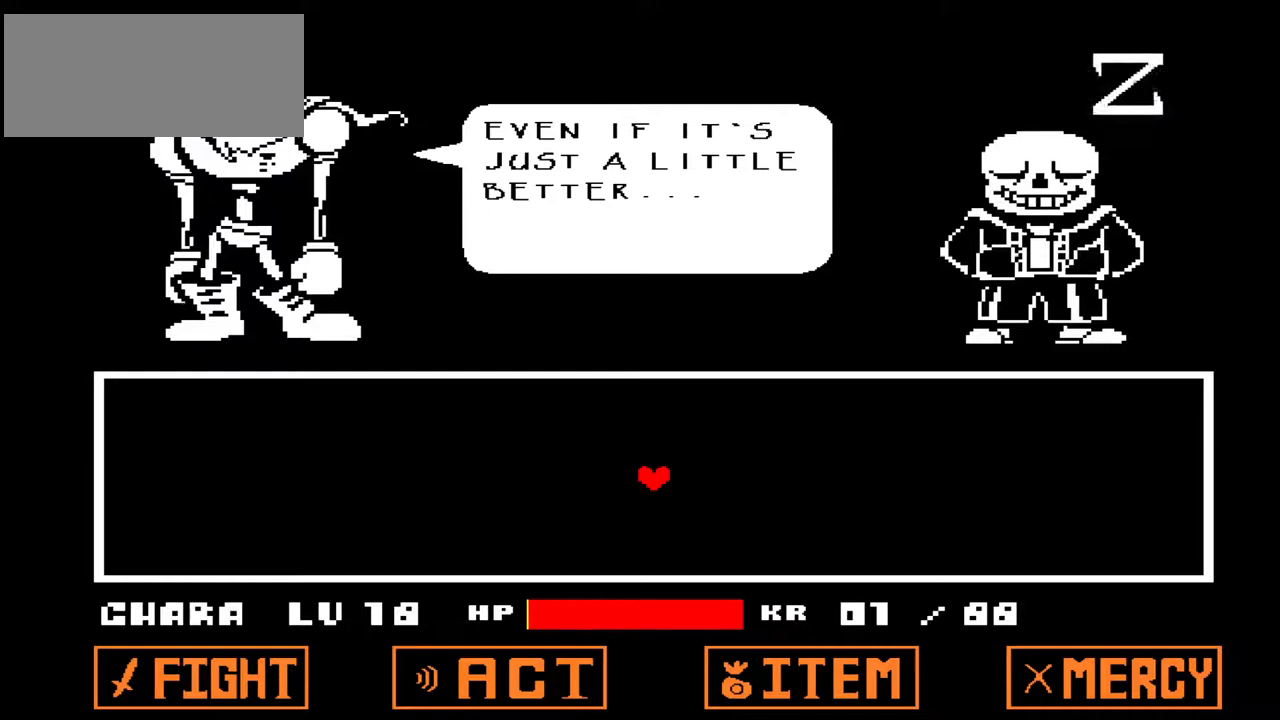
{"keys": ["z"], "events": [[467, "z", "down"]]}
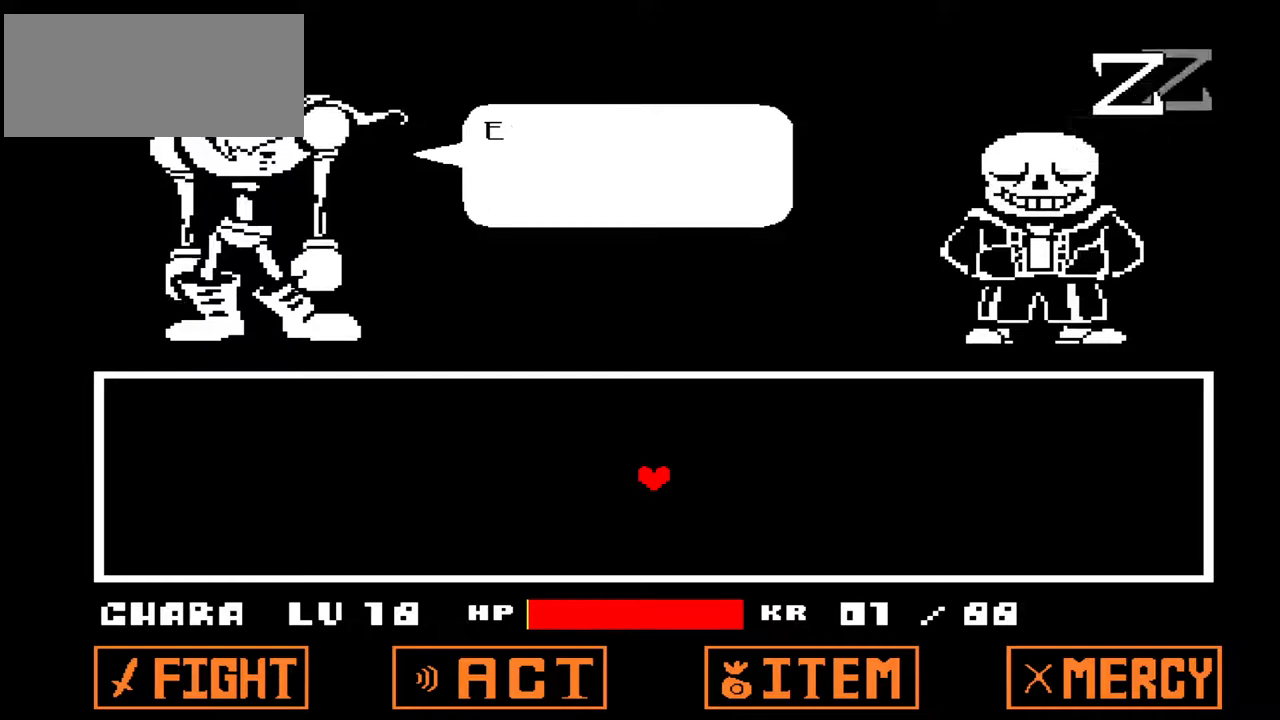
{"keys": [], "events": [[100, "z", "up"]]}
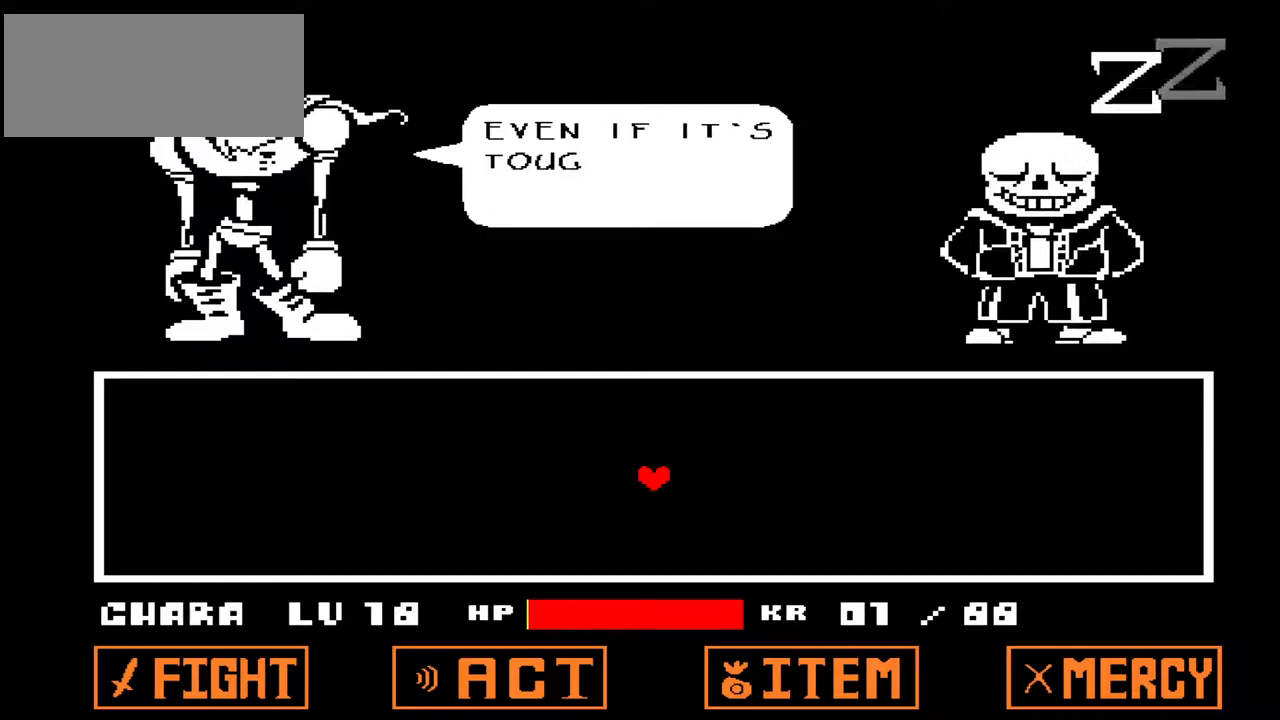
{"keys": [], "events": []}
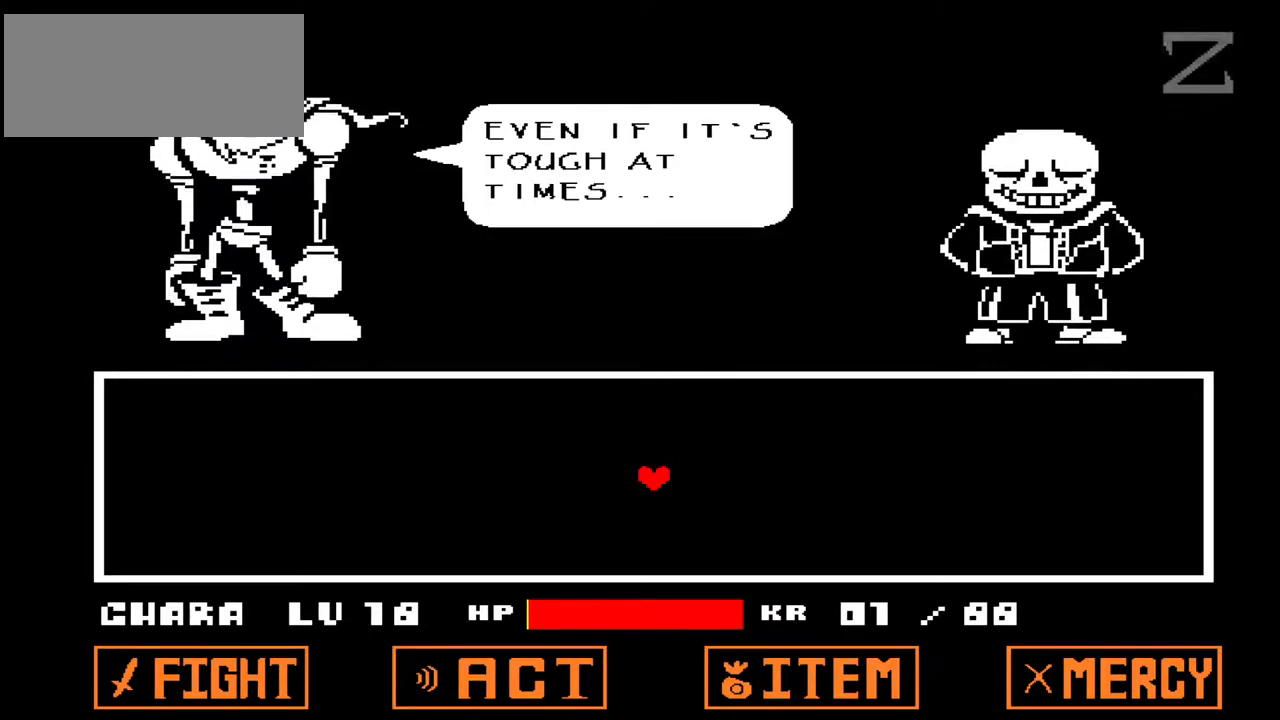
{"keys": [], "events": [[467, "z", "down"], [500, "z", "up"]]}
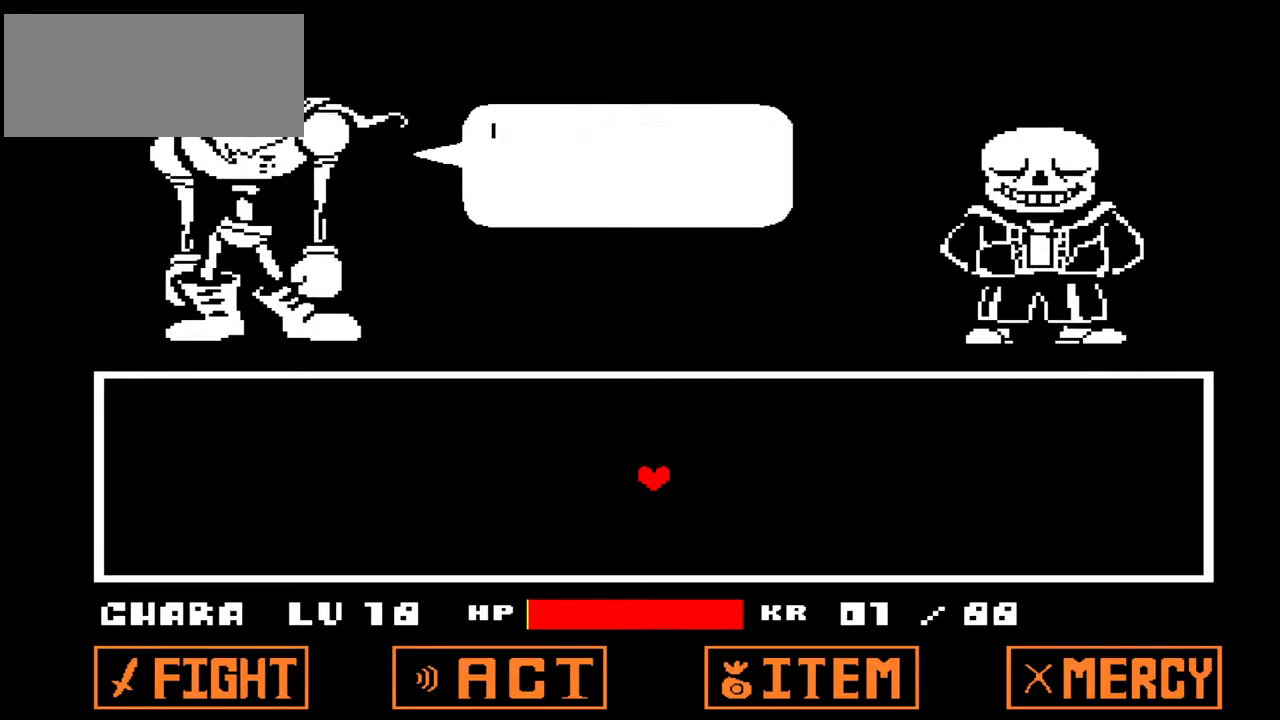
{"keys": [], "events": []}
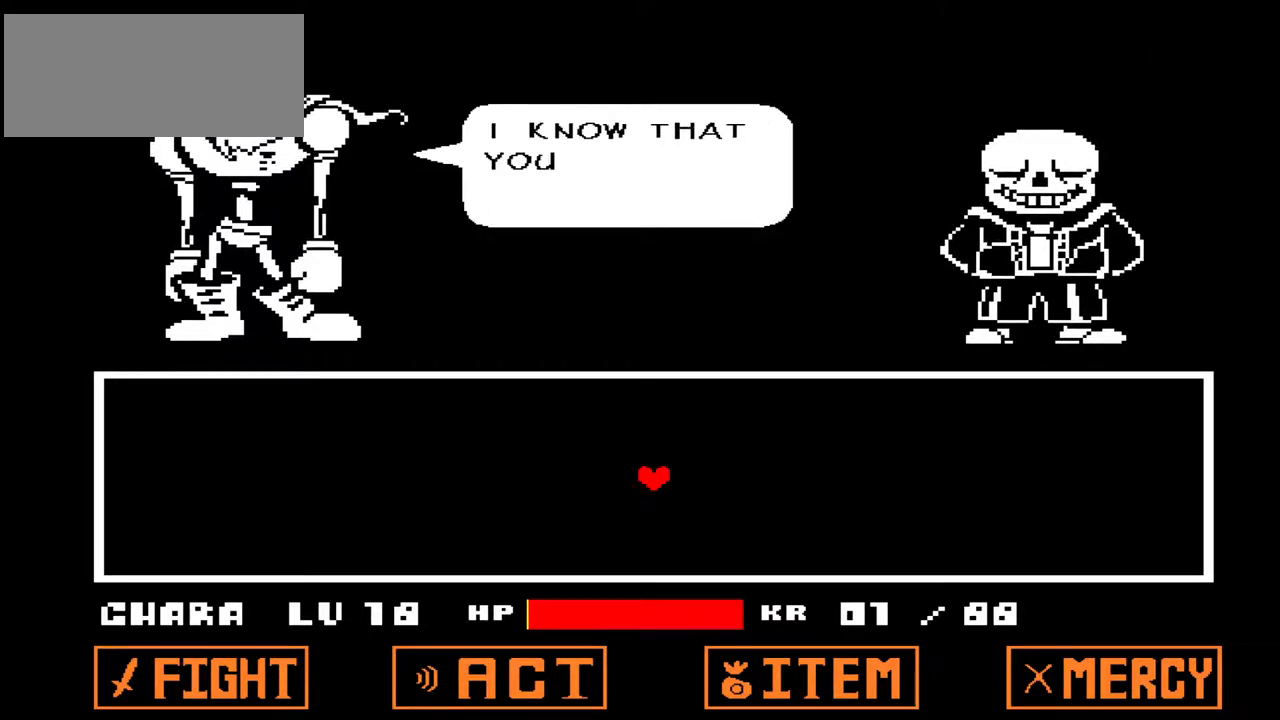
{"keys": [], "events": []}
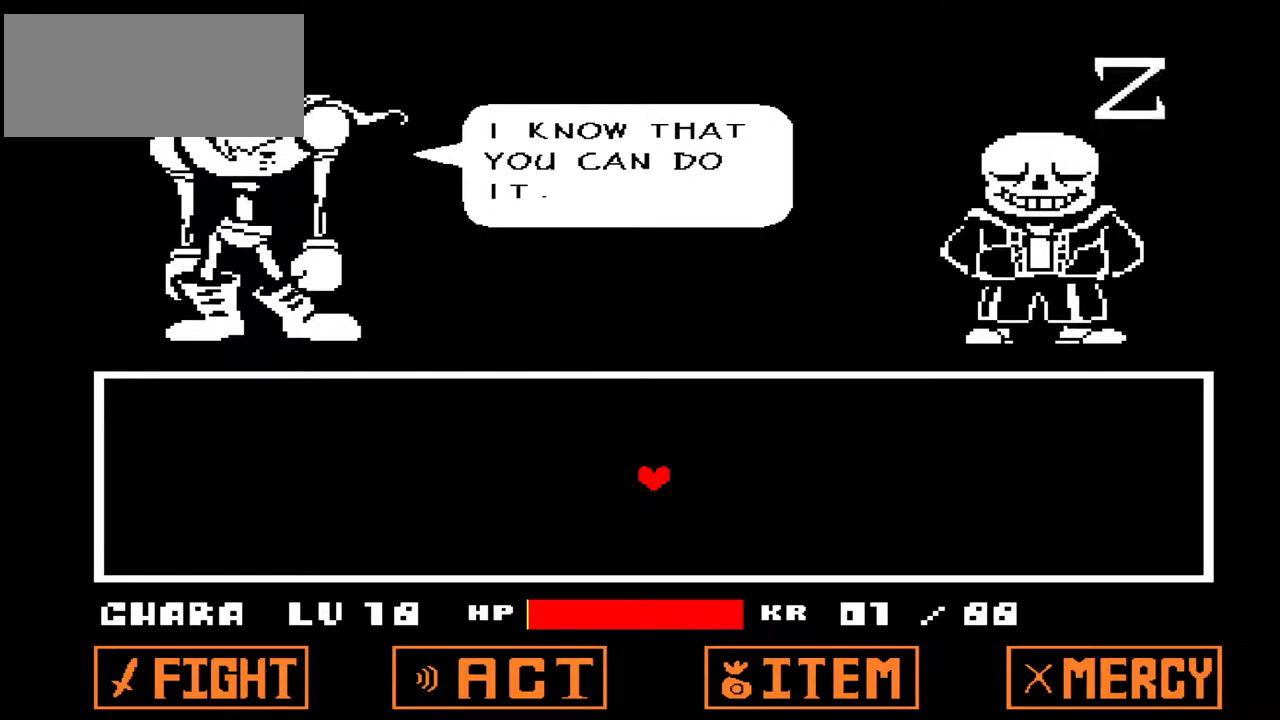
{"keys": [], "events": [[433, "z", "down"], [500, "z", "up"]]}
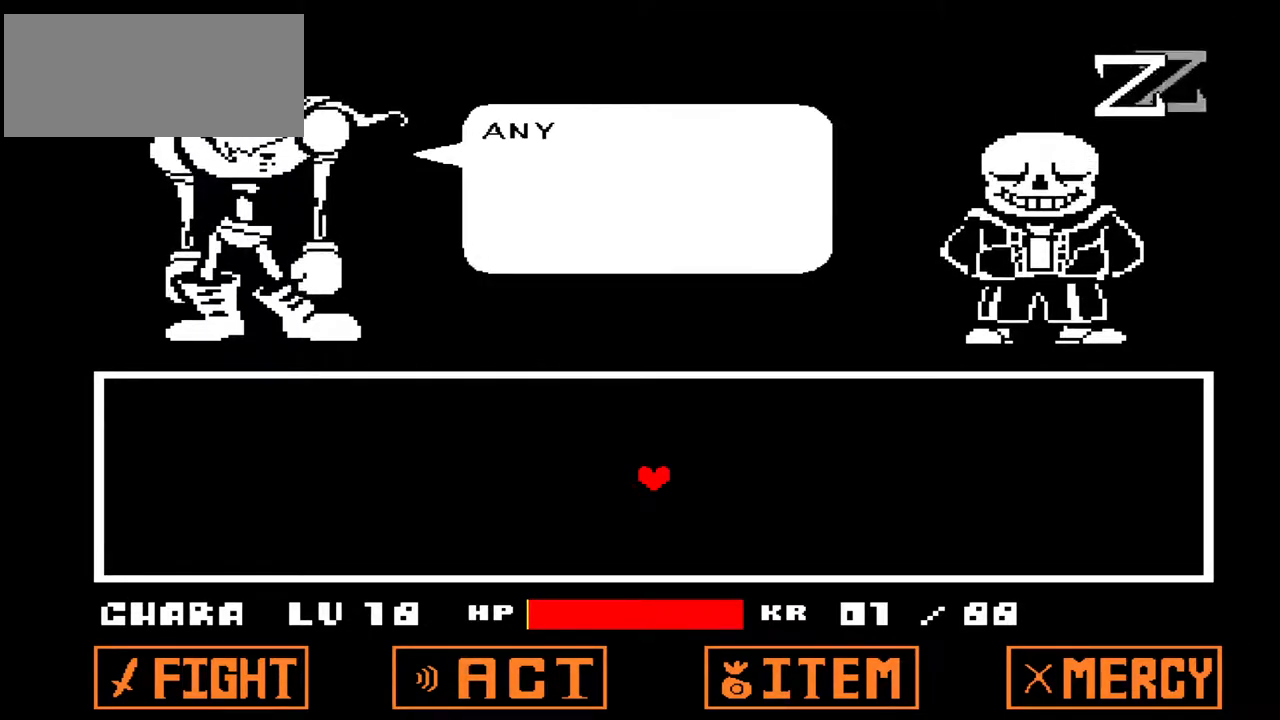
{"keys": [], "events": []}
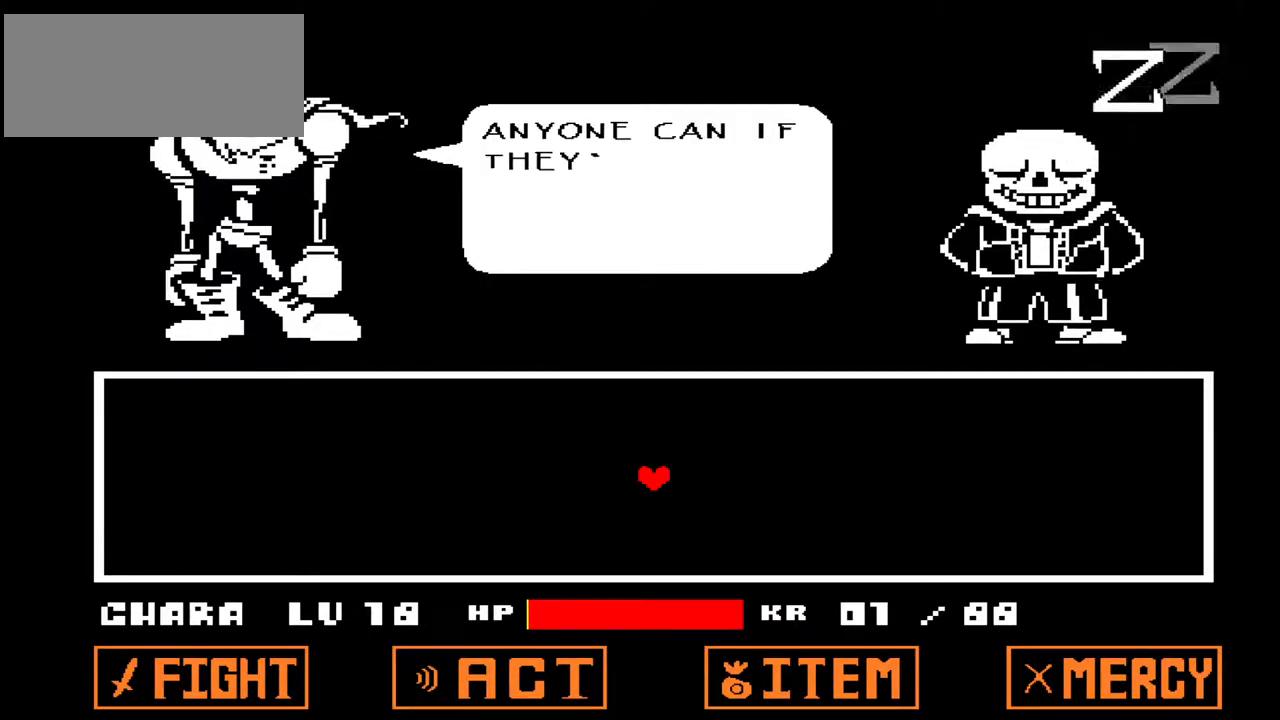
{"keys": [], "events": []}